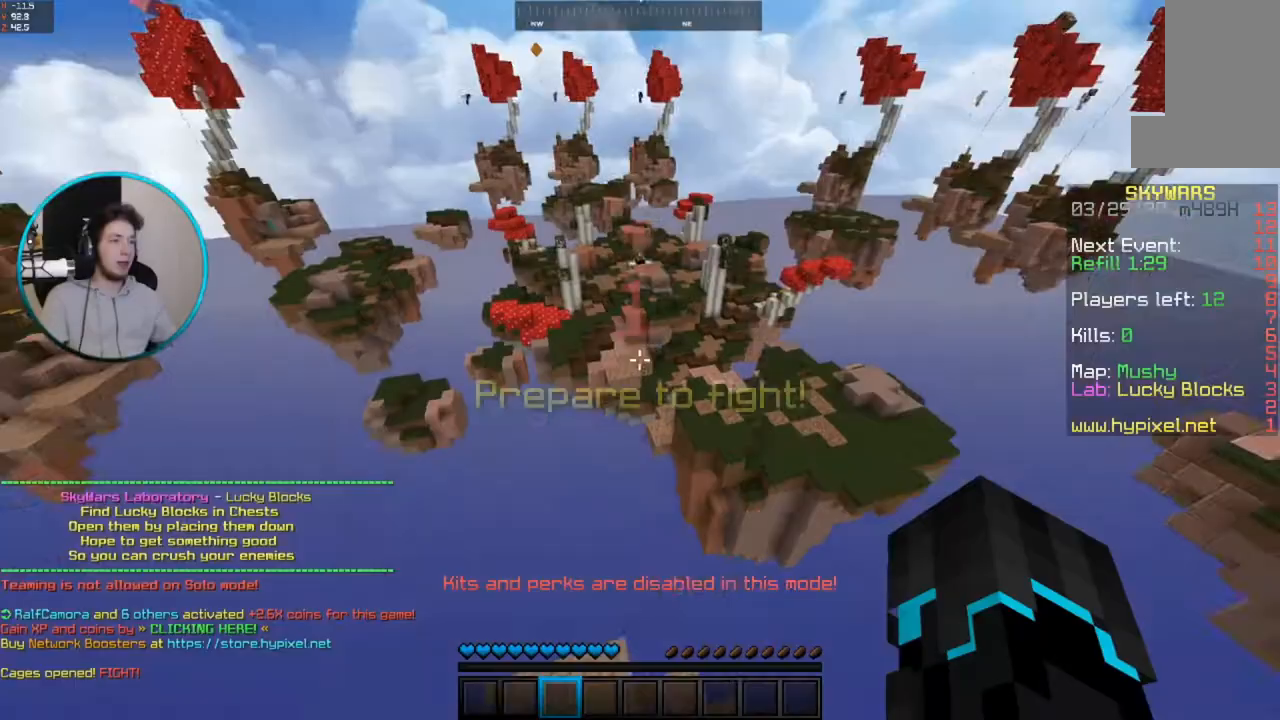
Gameplay with keyboard and mouse; each line is a JSON object with the keys and mouse buttons held at the frame after it. "events" lists presses ("down") and releases ("up") of "a", "d", "s", "space", "w", "mouse_left" and "mouse_right" between this image and that frame as [ms after this image, input, new state], when the widget could be followed in between. "mouse_left", "mouse_right" = the "left", "right" buttons of the "mouse" list. No other keys are recorded. Fast repeated clicks can show as one long hold. Mouse movement is not recorded.
{"keys": ["d", "w"], "mouse": [], "events": [[350, "w", "down"], [467, "d", "down"]]}
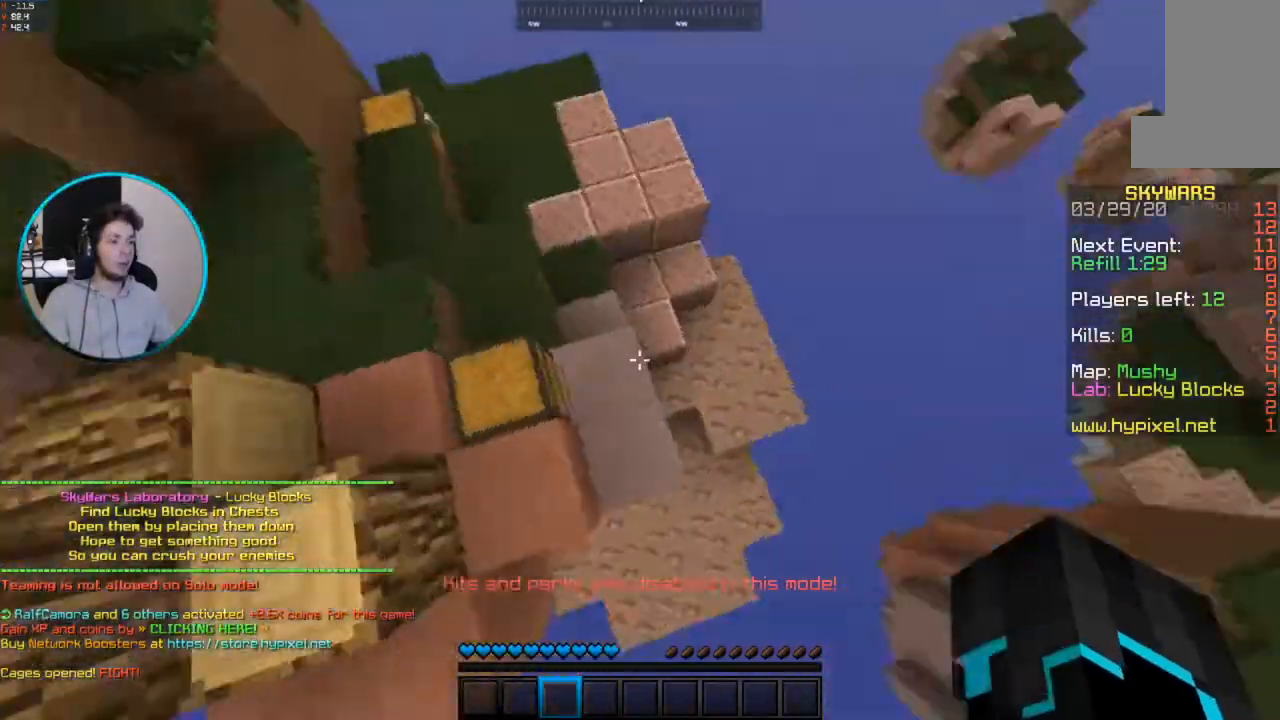
{"keys": ["d", "w"], "mouse": ["right"], "events": [[100, "a", "down"], [167, "d", "up"], [250, "space", "down"], [267, "a", "up"], [350, "d", "down"], [467, "space", "up"], [500, "mouse_right", "down"]]}
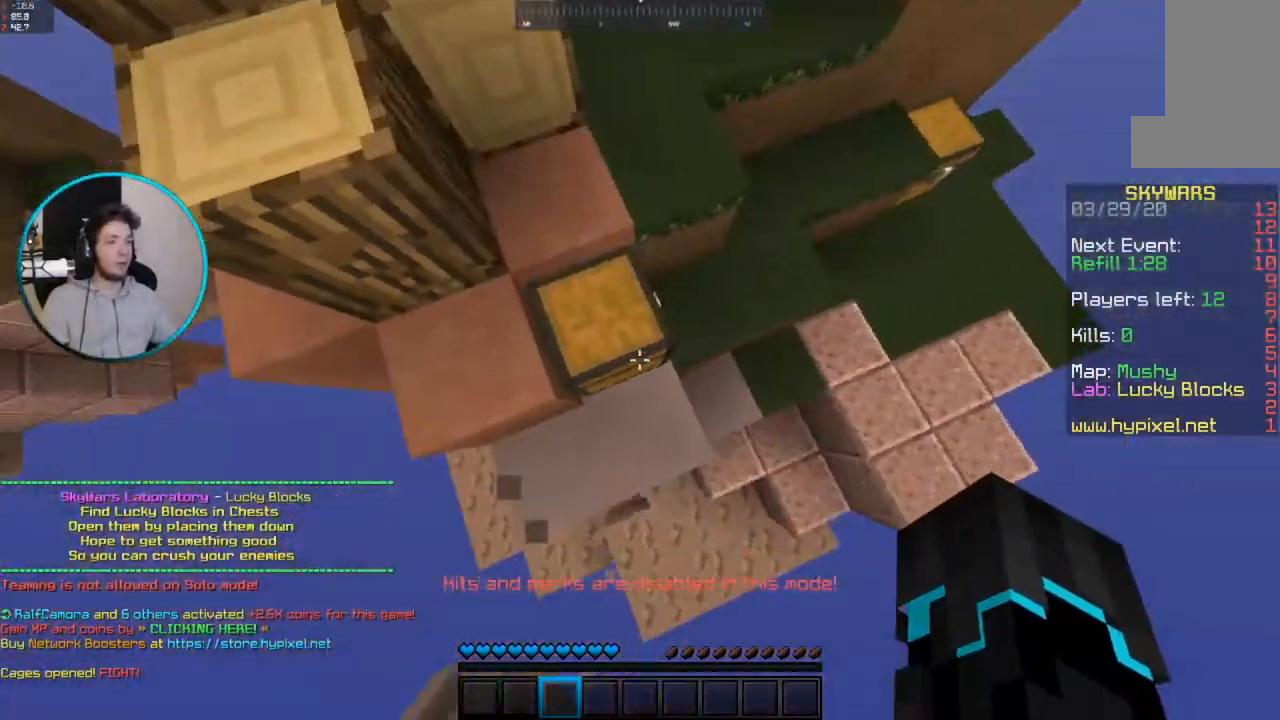
{"keys": [], "mouse": []}
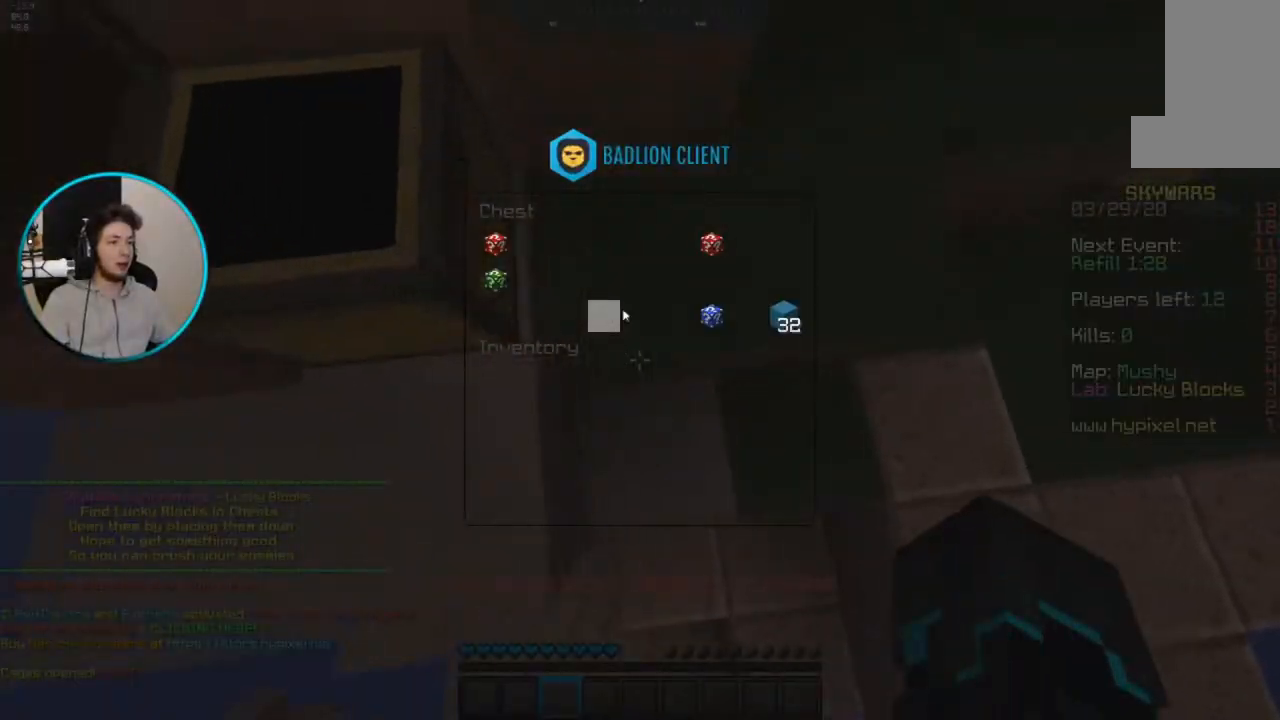
{"keys": [], "mouse": [], "events": []}
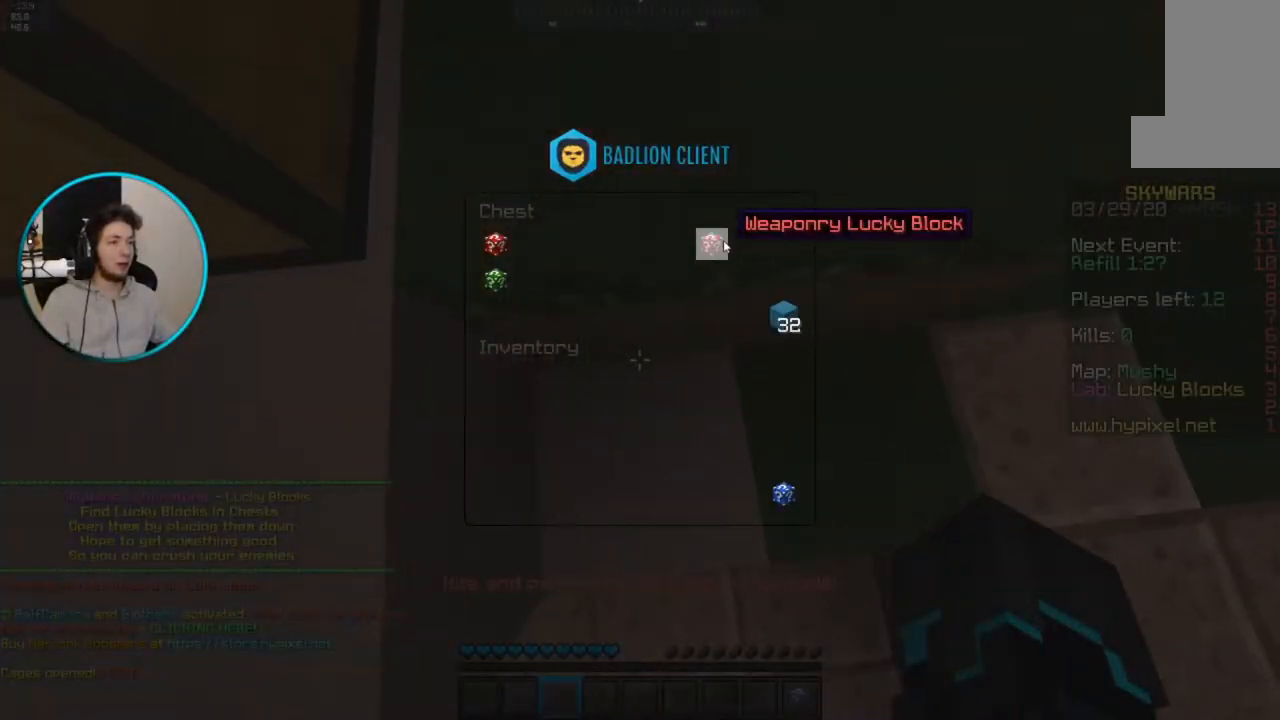
{"keys": [], "mouse": [], "events": []}
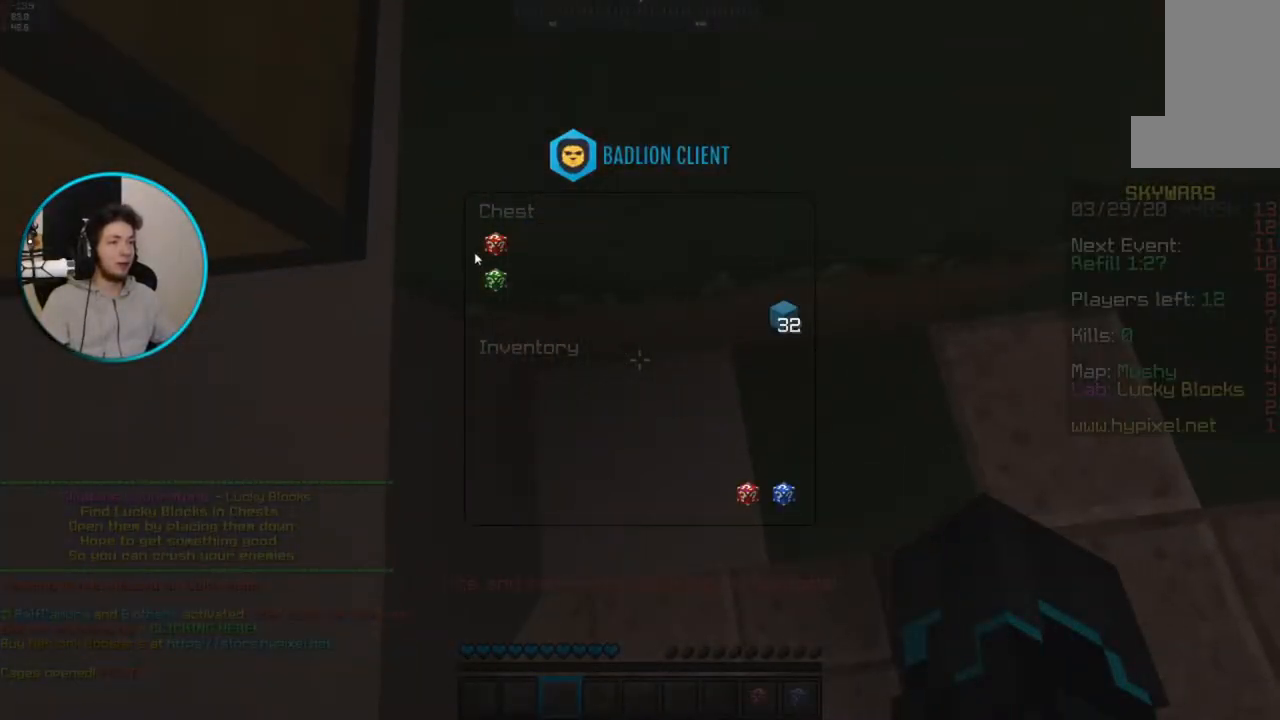
{"keys": [], "mouse": [], "events": []}
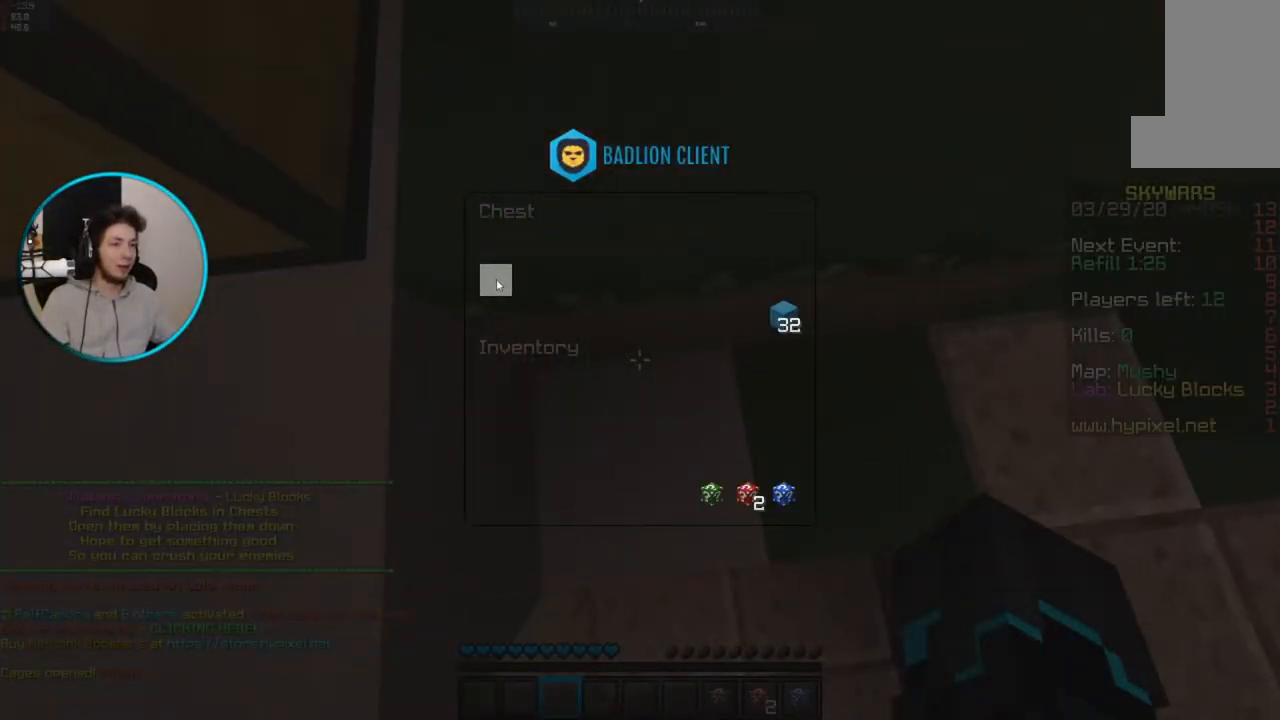
{"keys": [], "mouse": [], "events": []}
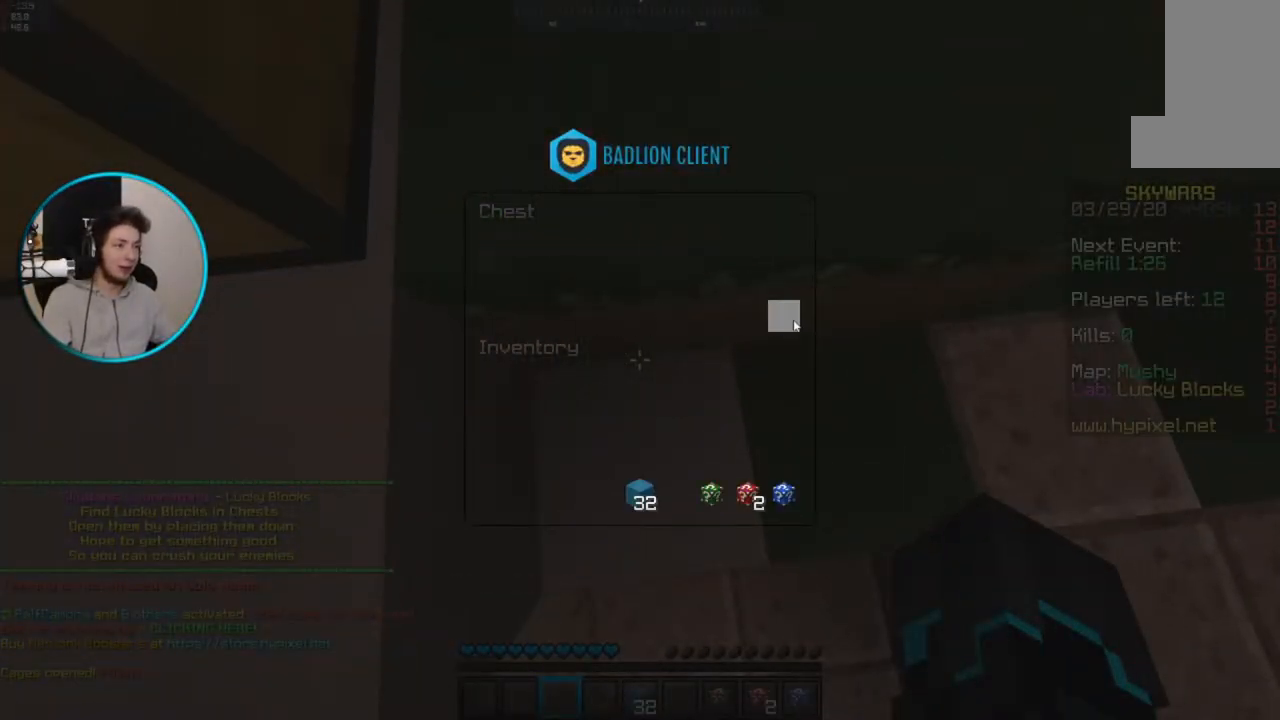
{"keys": ["space", "w"], "mouse": [], "events": [[350, "w", "down"], [433, "space", "down"]]}
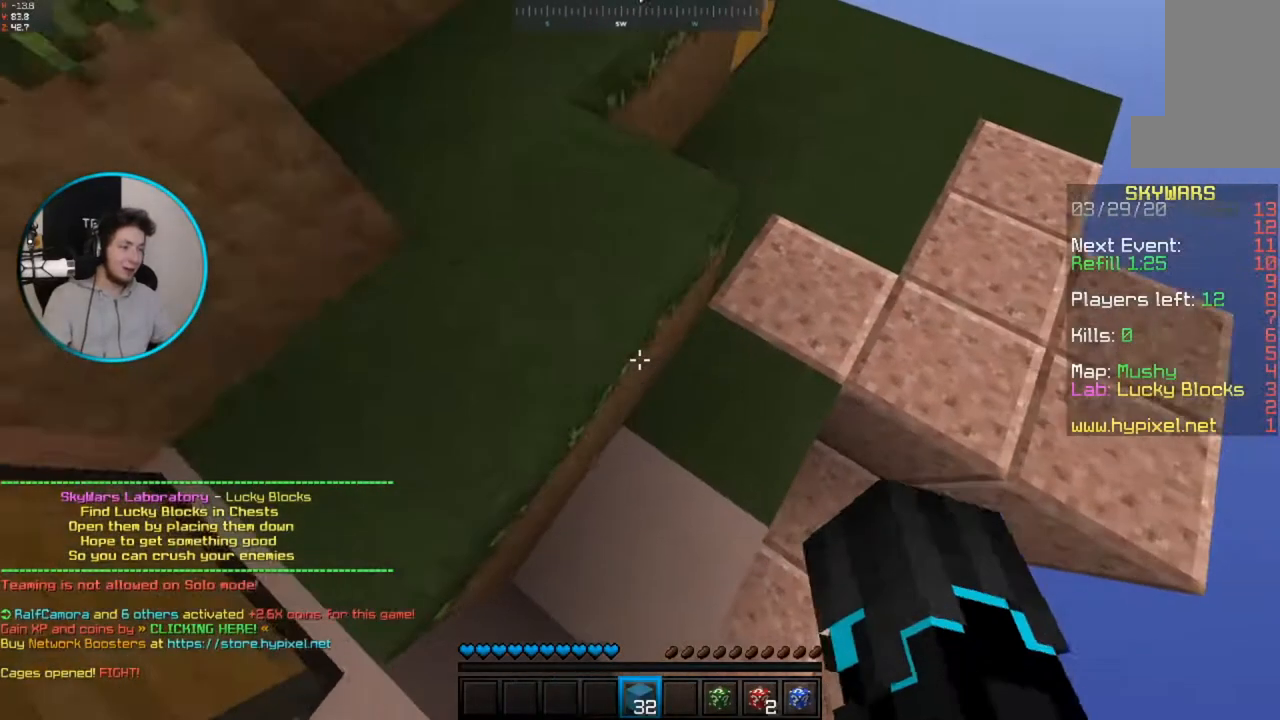
{"keys": ["w"], "mouse": [], "events": [[50, "a", "down"], [167, "space", "up"], [267, "w", "up"], [467, "a", "up"], [500, "w", "down"]]}
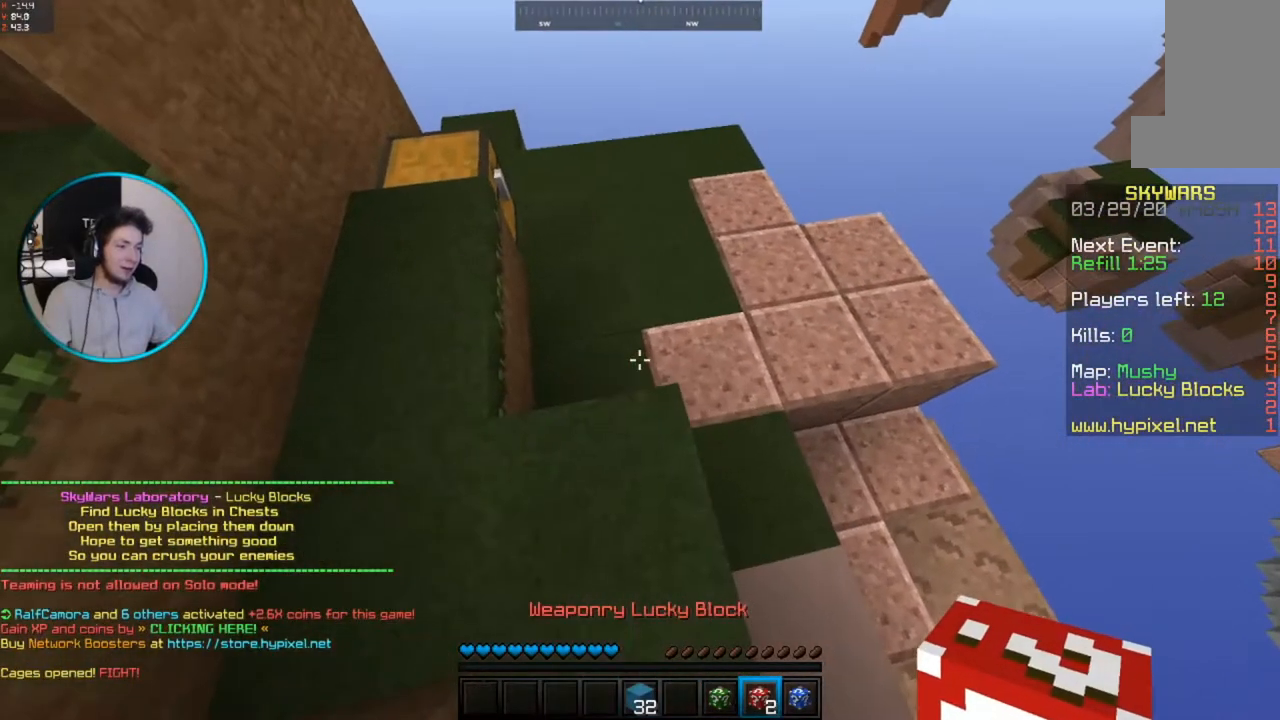
{"keys": [], "mouse": ["right"], "events": [[17, "d", "down"], [100, "d", "up"], [100, "mouse_right", "down"], [167, "w", "up"], [233, "mouse_right", "up"], [250, "d", "down"], [250, "s", "down"], [350, "d", "up"], [400, "mouse_right", "down"], [483, "s", "up"]]}
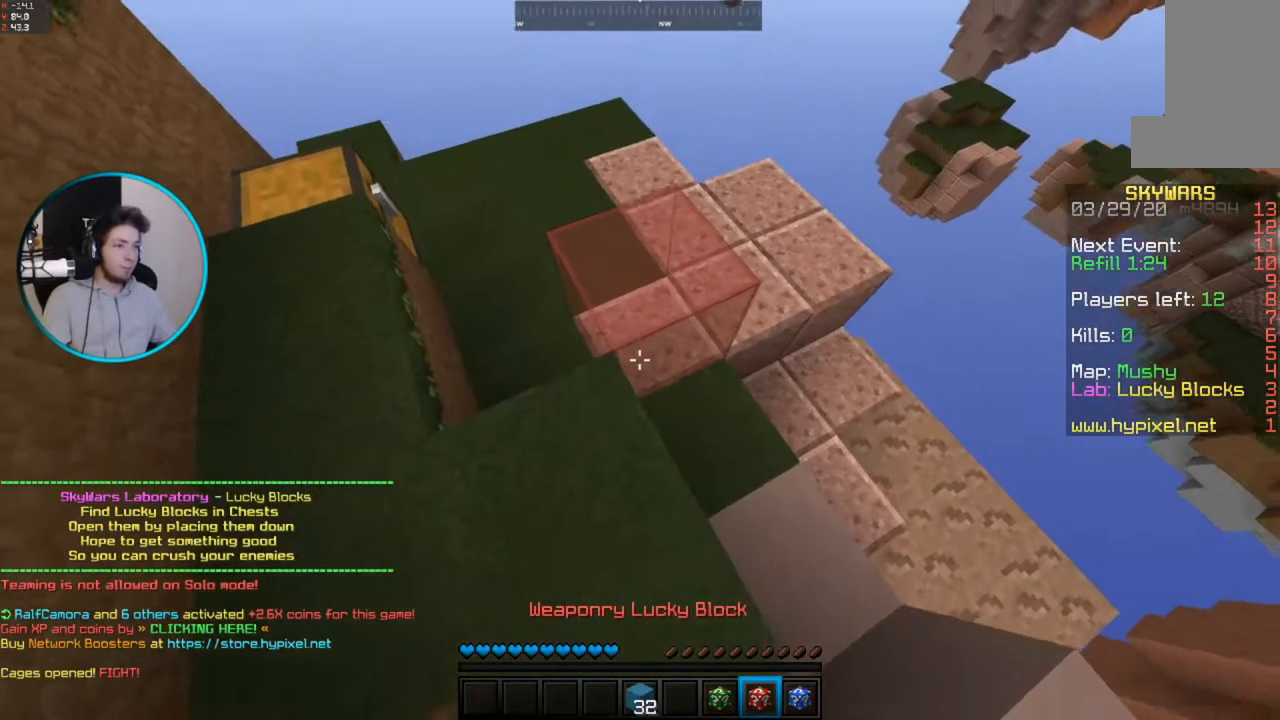
{"keys": [], "mouse": [], "events": [[33, "mouse_right", "up"], [250, "mouse_right", "down"], [383, "mouse_right", "up"]]}
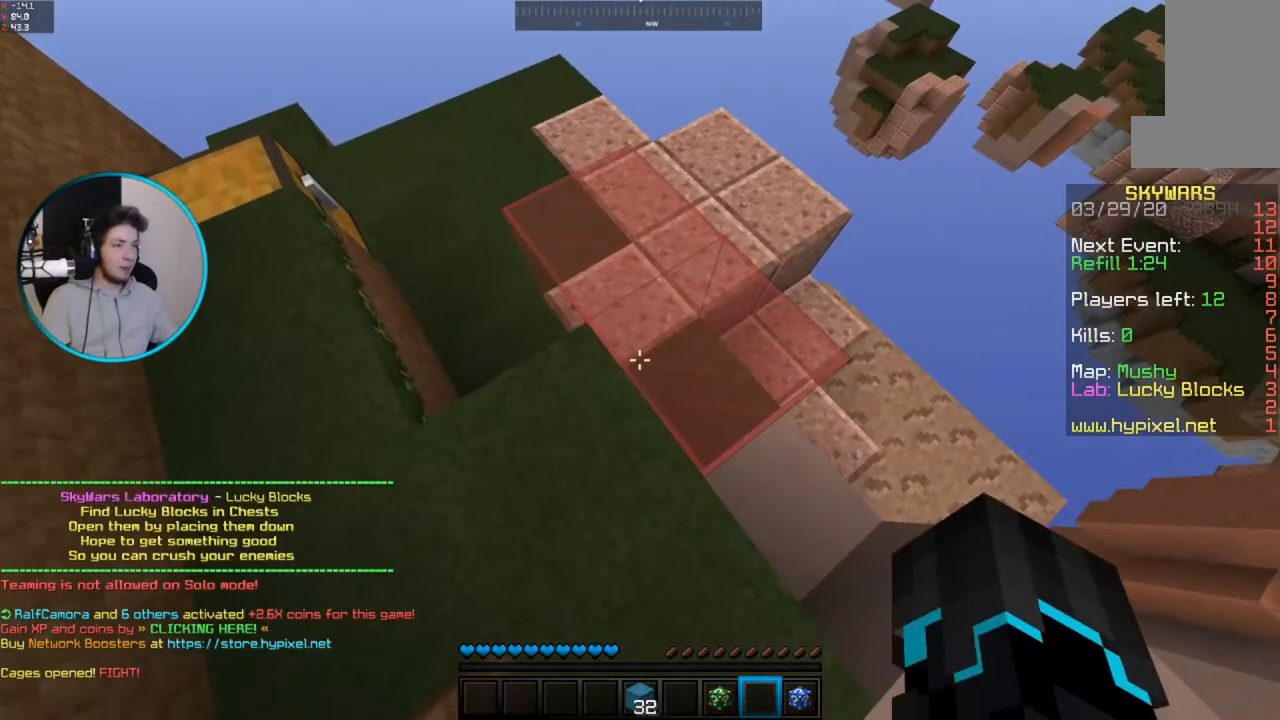
{"keys": [], "mouse": ["left"], "events": [[50, "mouse_left", "down"], [100, "w", "down"], [150, "d", "down"], [317, "w", "up"], [367, "d", "up"]]}
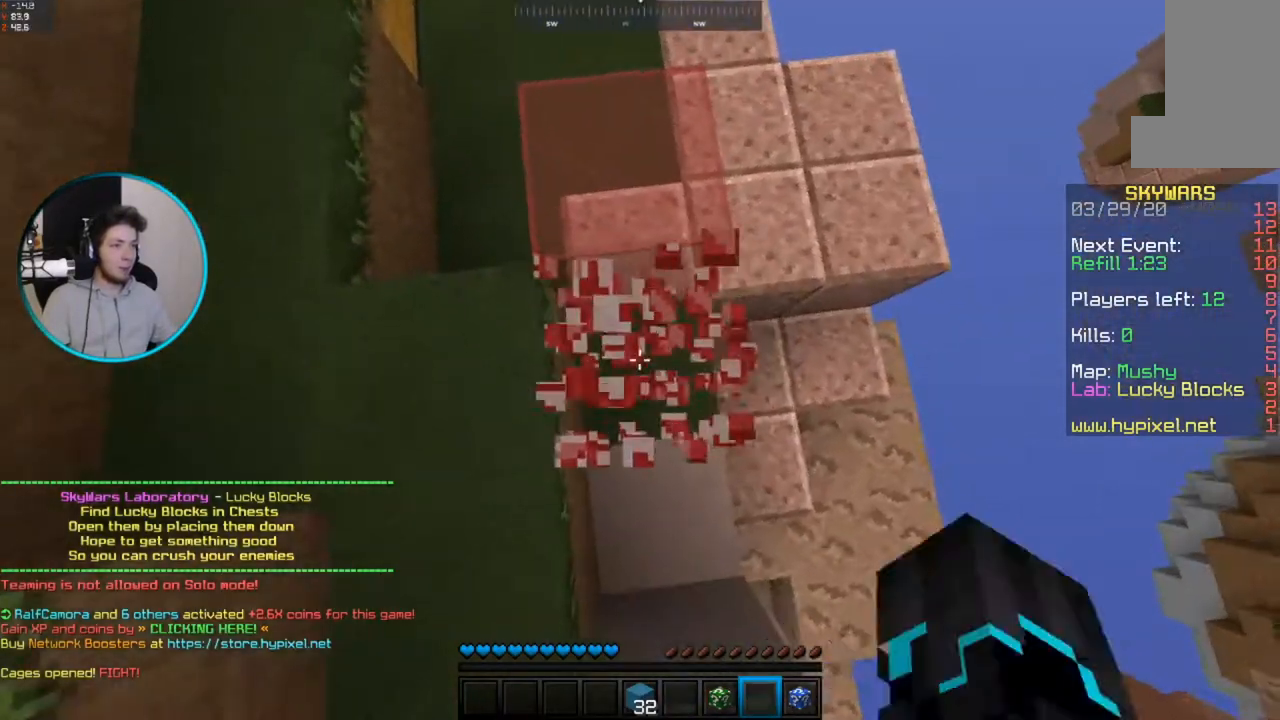
{"keys": [], "mouse": ["left"], "events": [[250, "d", "down"], [467, "d", "up"]]}
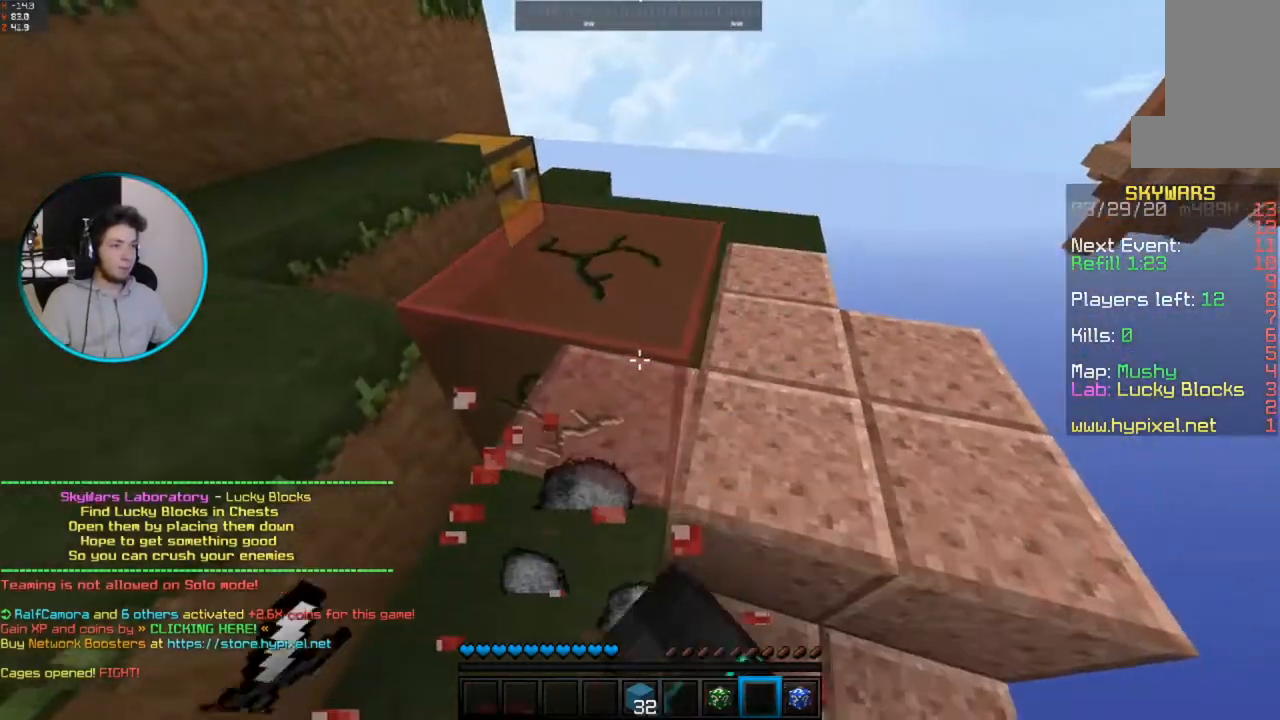
{"keys": [], "mouse": ["left"], "events": []}
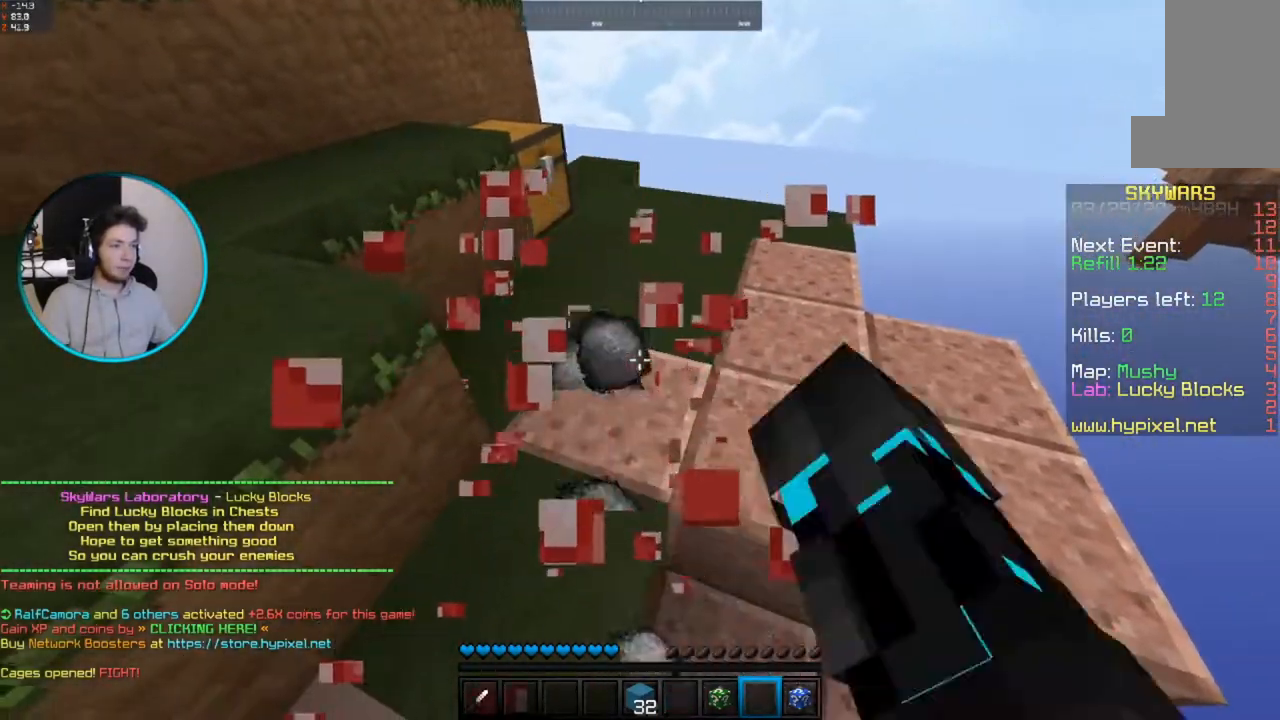
{"keys": ["d", "w"], "mouse": [], "events": [[100, "w", "down"], [167, "mouse_left", "up"], [250, "d", "down"]]}
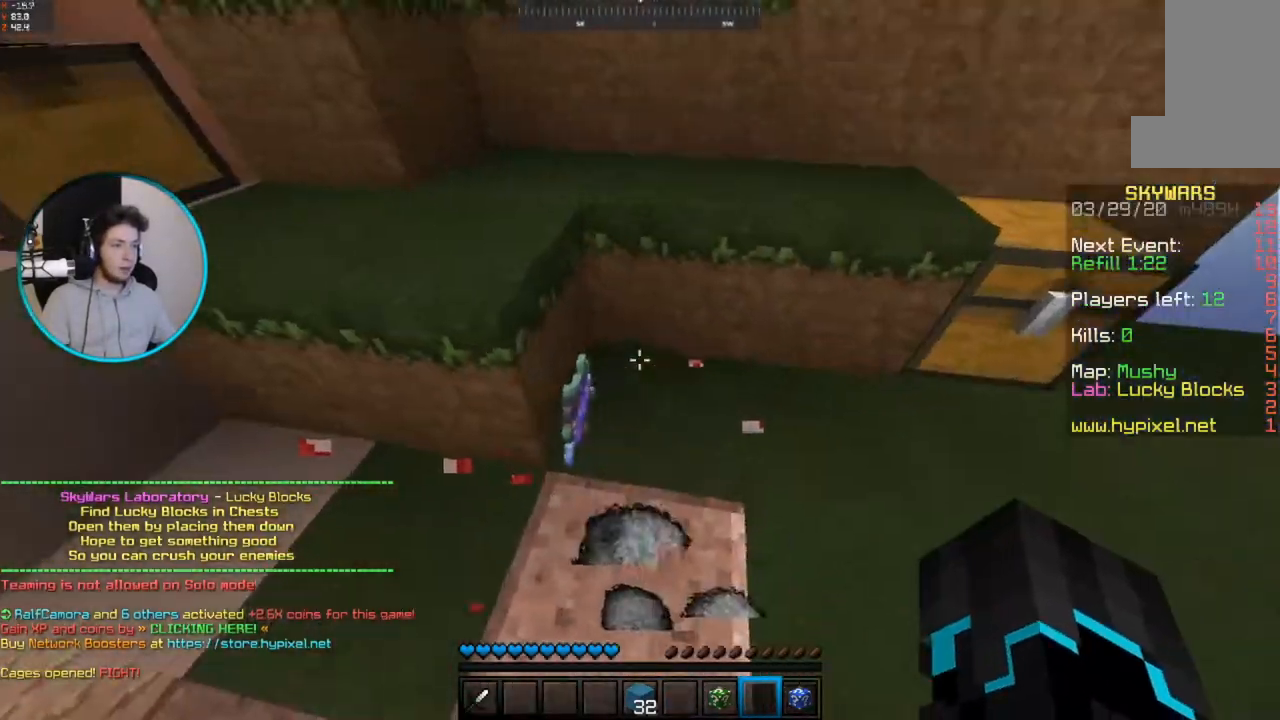
{"keys": [], "mouse": [], "events": [[33, "d", "up"], [117, "a", "down"], [317, "w", "up"], [467, "a", "up"]]}
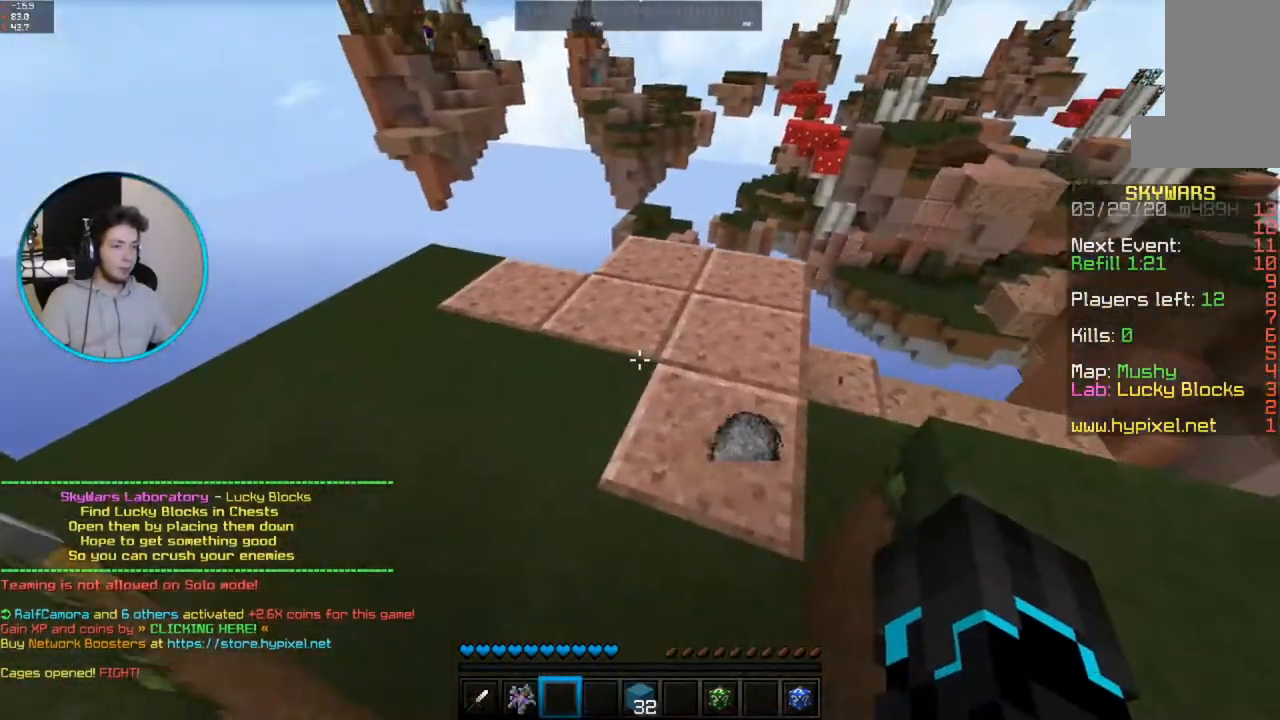
{"keys": [], "mouse": [], "events": []}
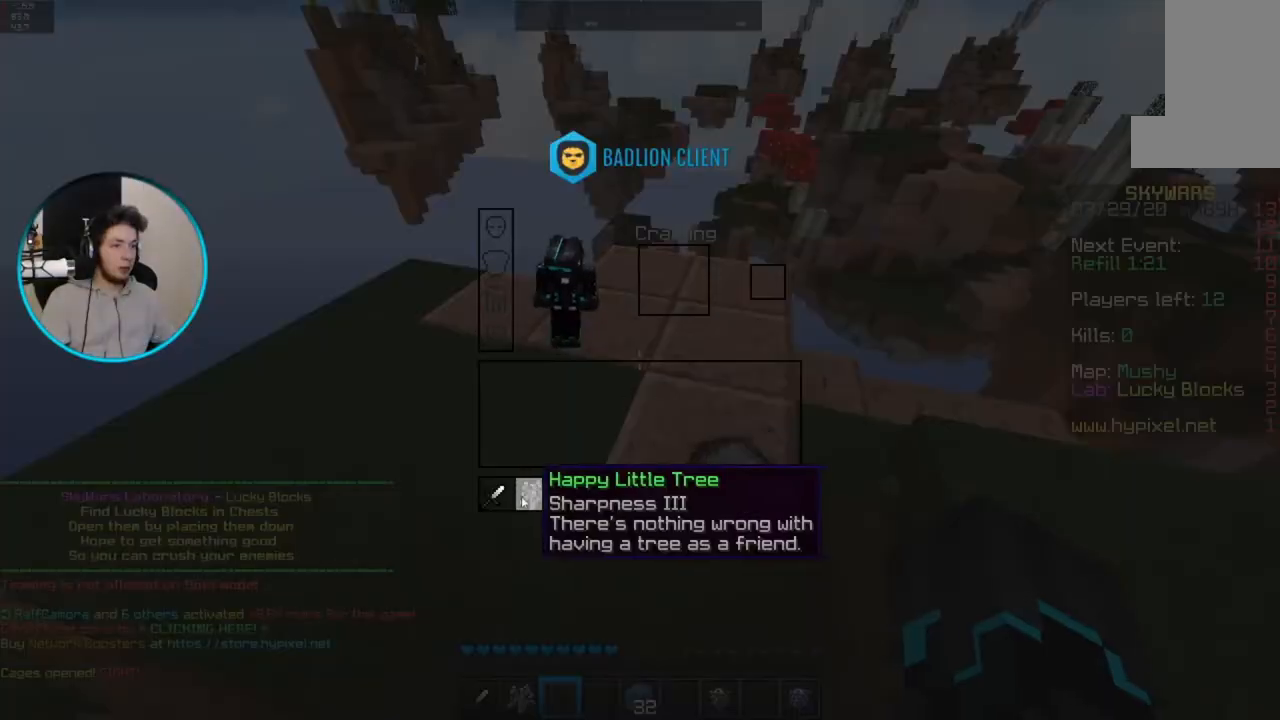
{"keys": [], "mouse": [], "events": []}
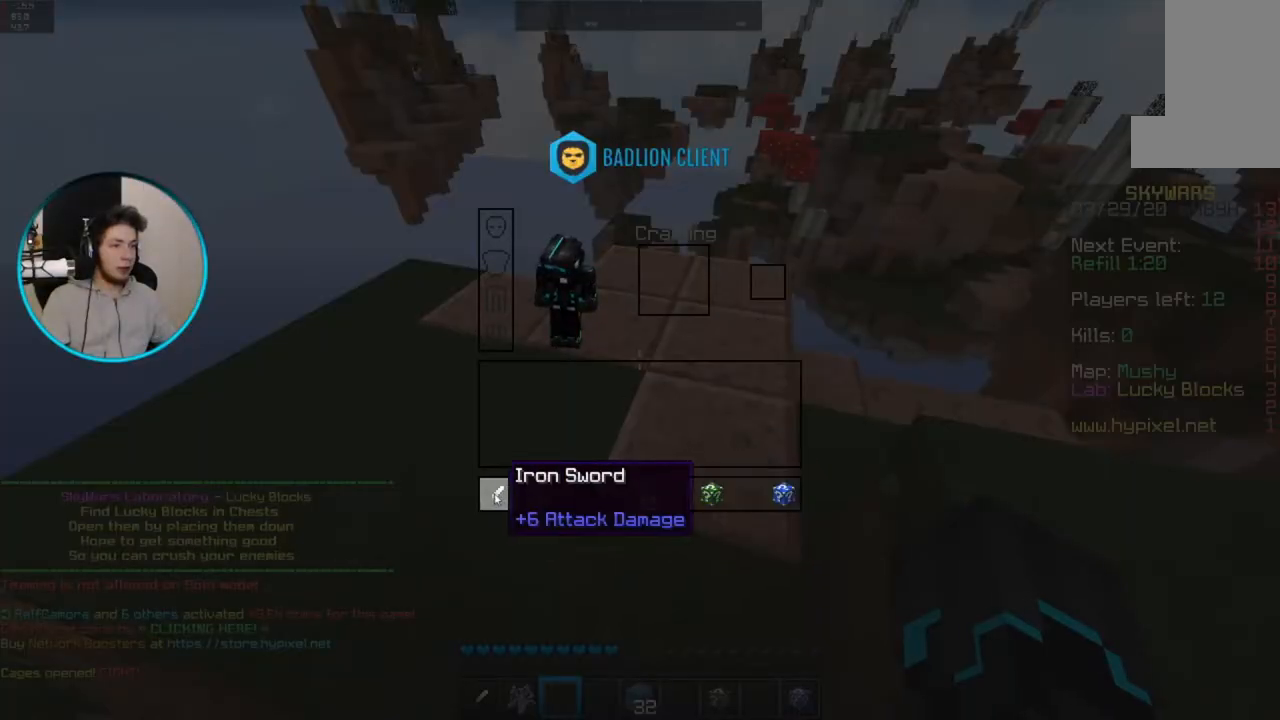
{"keys": [], "mouse": [], "events": []}
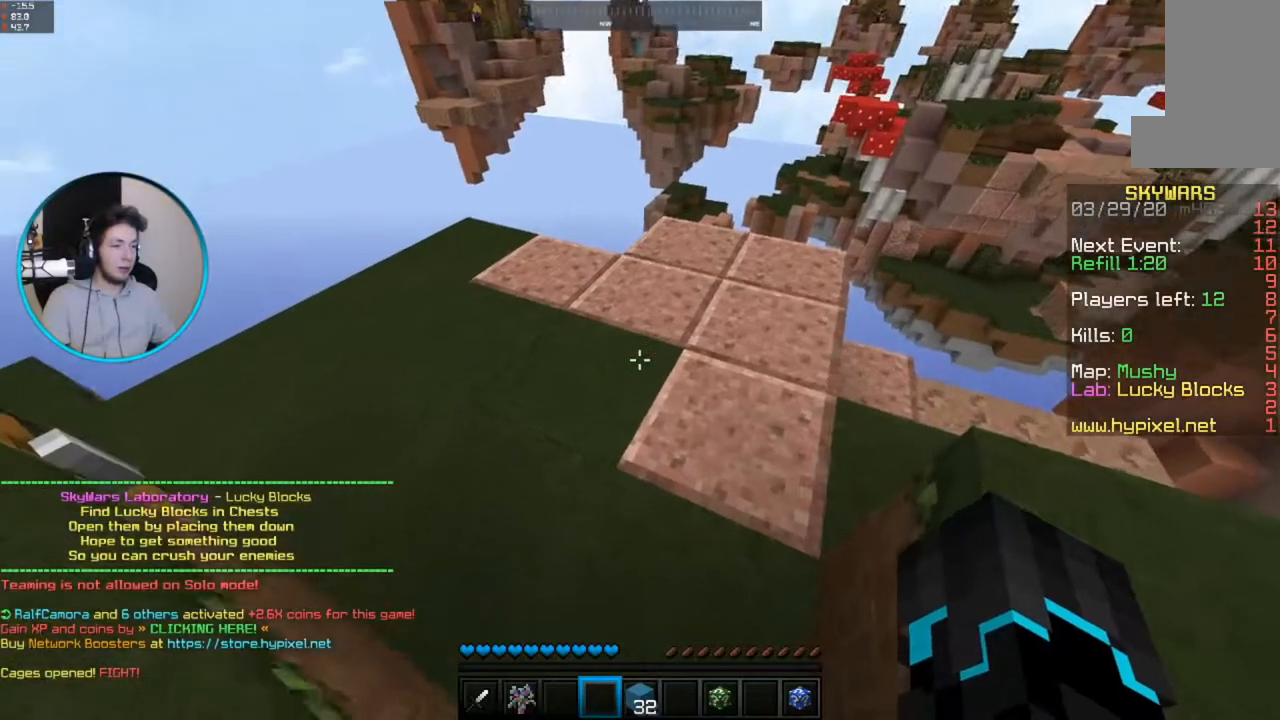
{"keys": ["a"], "mouse": [], "events": [[17, "s", "down"], [100, "space", "down"], [250, "a", "down"], [300, "space", "up"], [383, "s", "up"]]}
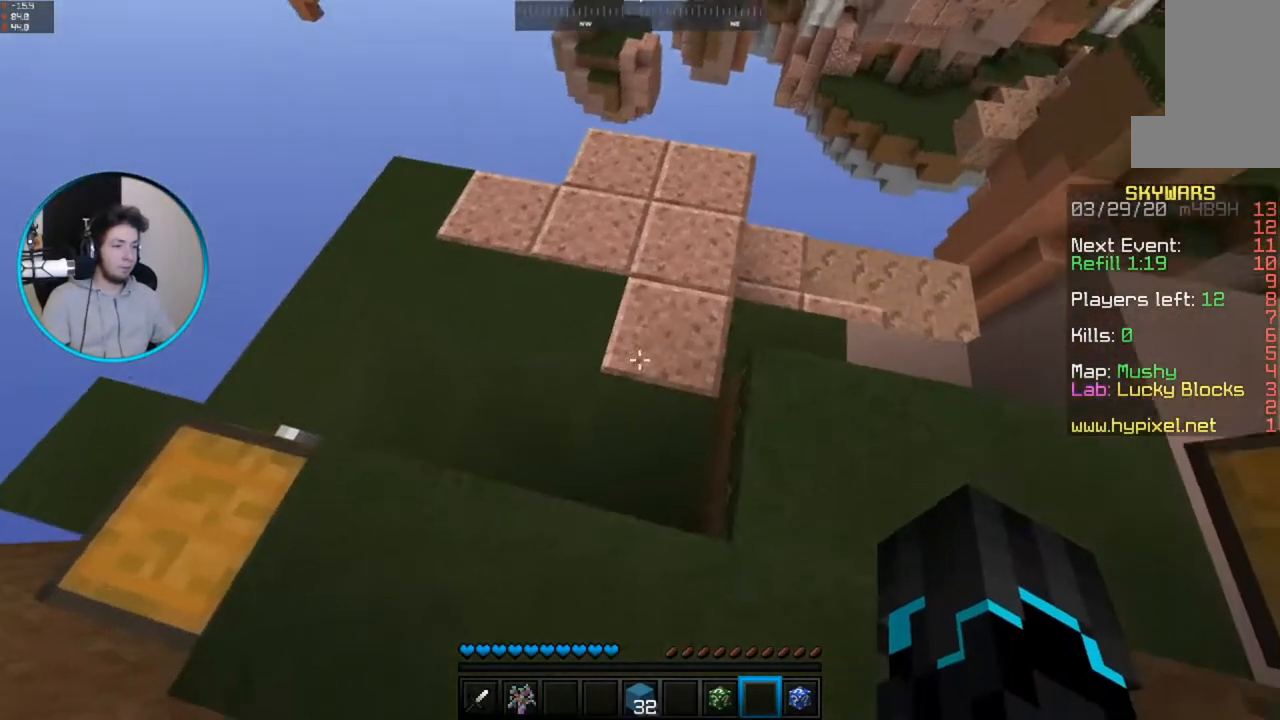
{"keys": [], "mouse": ["right"], "events": [[167, "a", "up"], [350, "mouse_right", "down"]]}